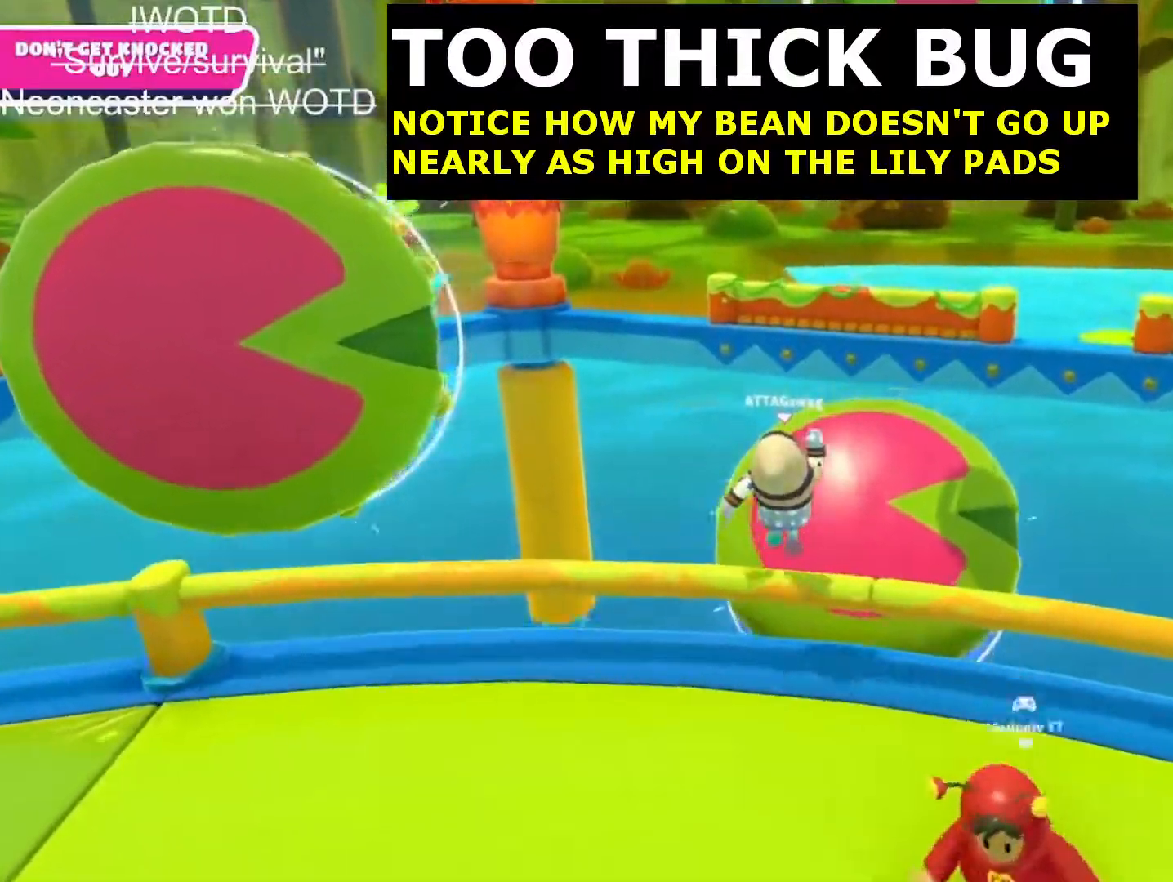
Gameplay with a controller (PlayStation layout); each line is a JSON object with the inputs held at the frame after it. "events" lists button and stick changes between this image and that frame as [ms after this image, input, new state], when the widget could be followed in between.
{"buttons": [], "left_stick": "up-left", "right_stick": "center", "events": [[67, "SQUARE", "down"], [300, "SQUARE", "up"], [333, "left_stick", "up-left"]]}
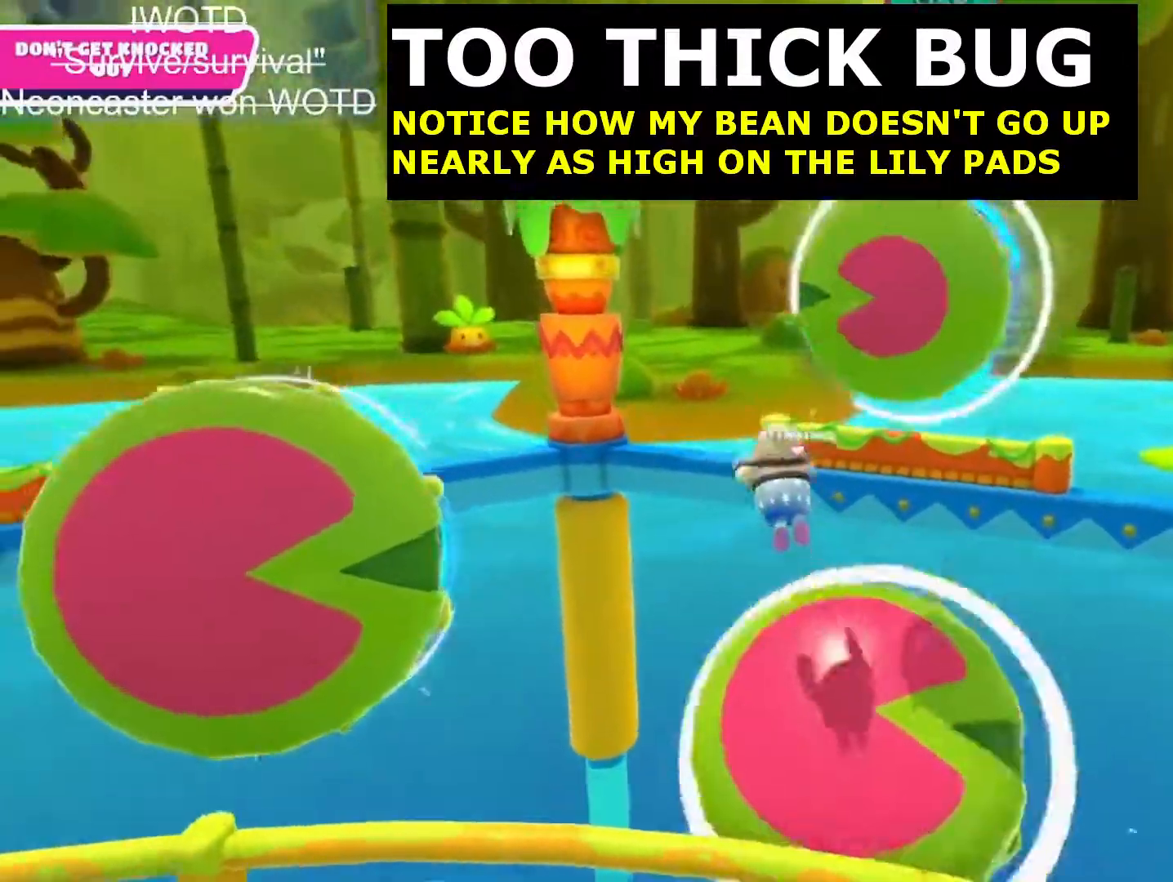
{"buttons": [], "left_stick": "up", "right_stick": "center", "events": [[83, "left_stick", "up"]]}
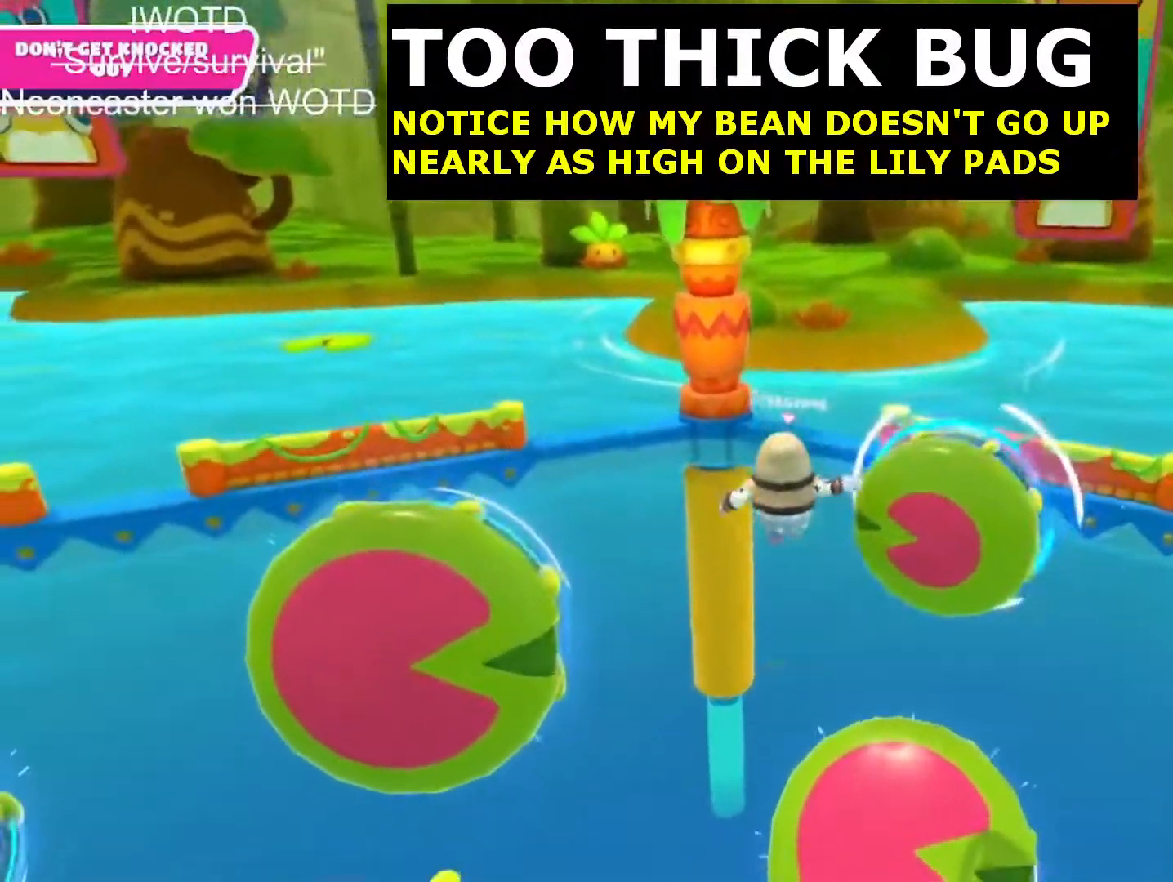
{"buttons": [], "left_stick": "up", "right_stick": "center", "events": []}
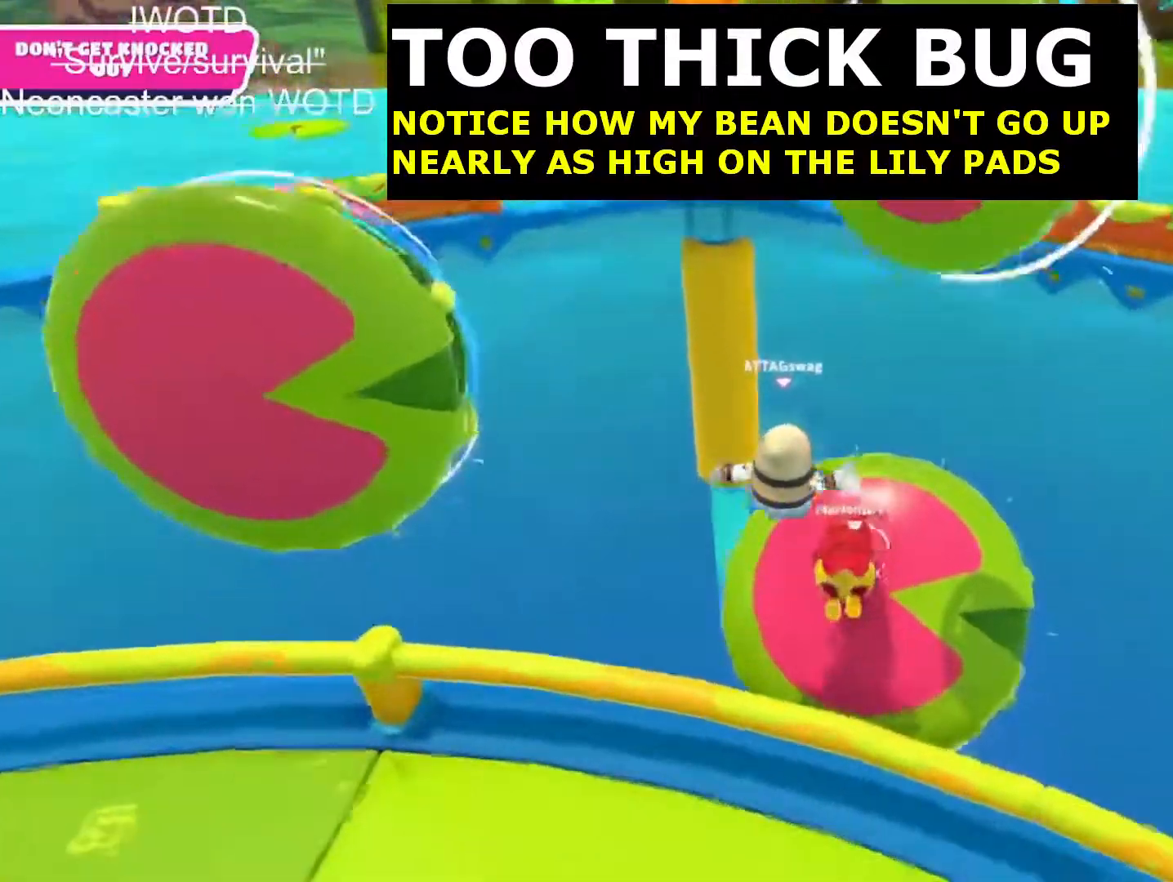
{"buttons": [], "left_stick": "up", "right_stick": "center", "events": [[17, "SQUARE", "down"], [267, "SQUARE", "up"]]}
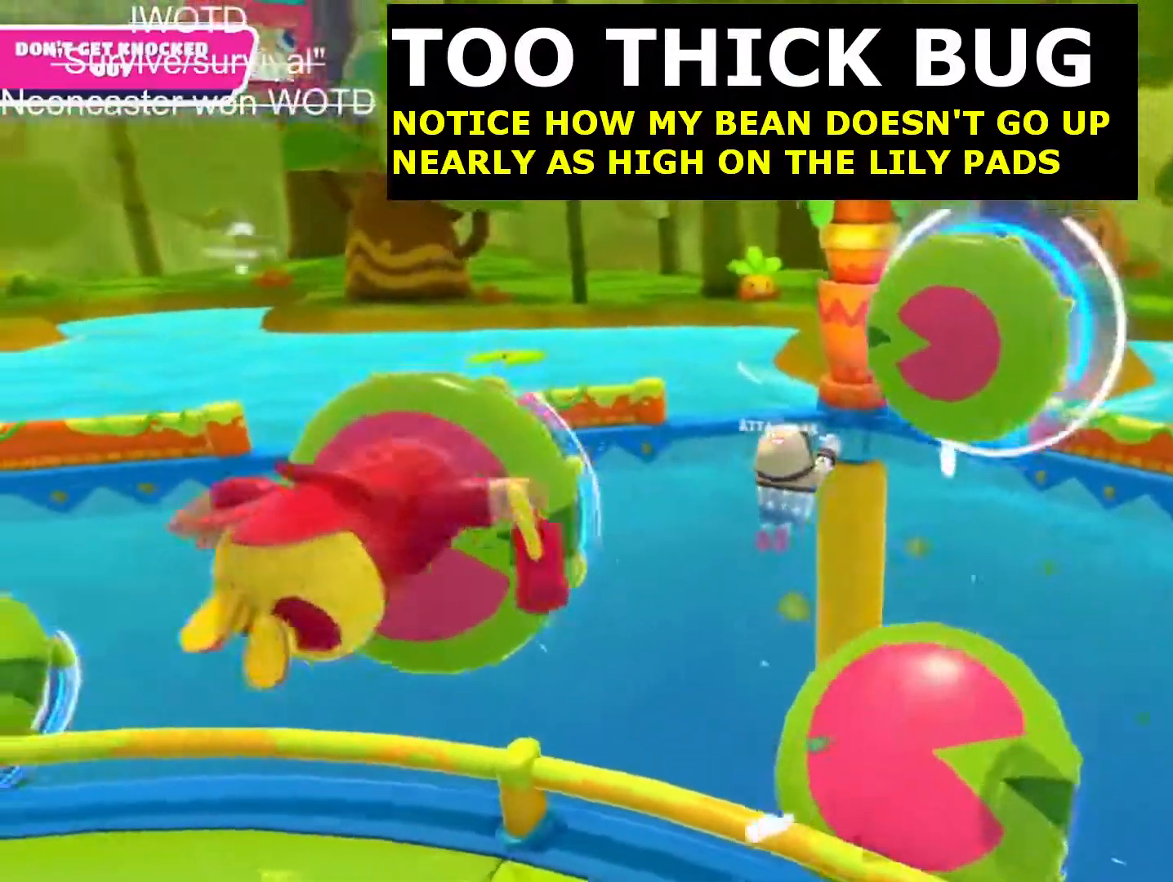
{"buttons": [], "left_stick": "up", "right_stick": "center", "events": []}
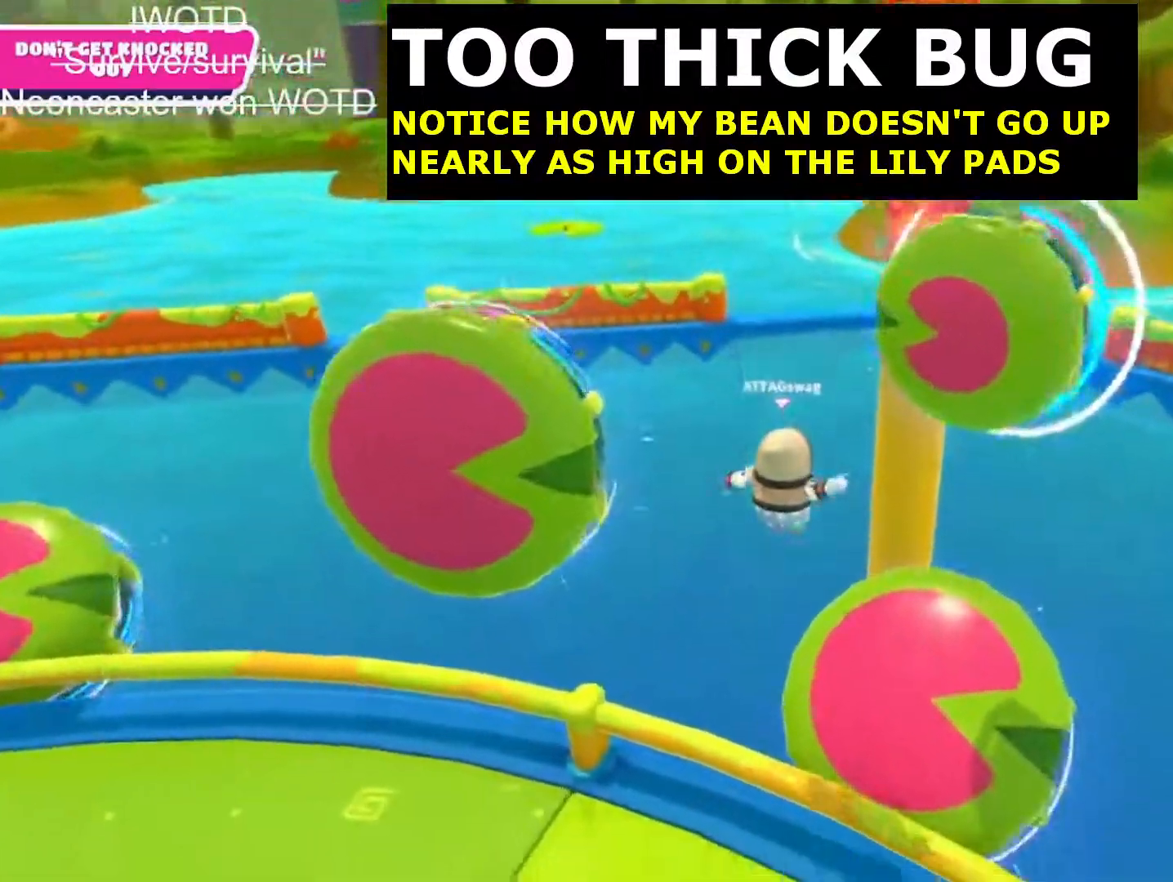
{"buttons": [], "left_stick": "up", "right_stick": "center", "events": [[217, "SQUARE", "down"], [467, "SQUARE", "up"]]}
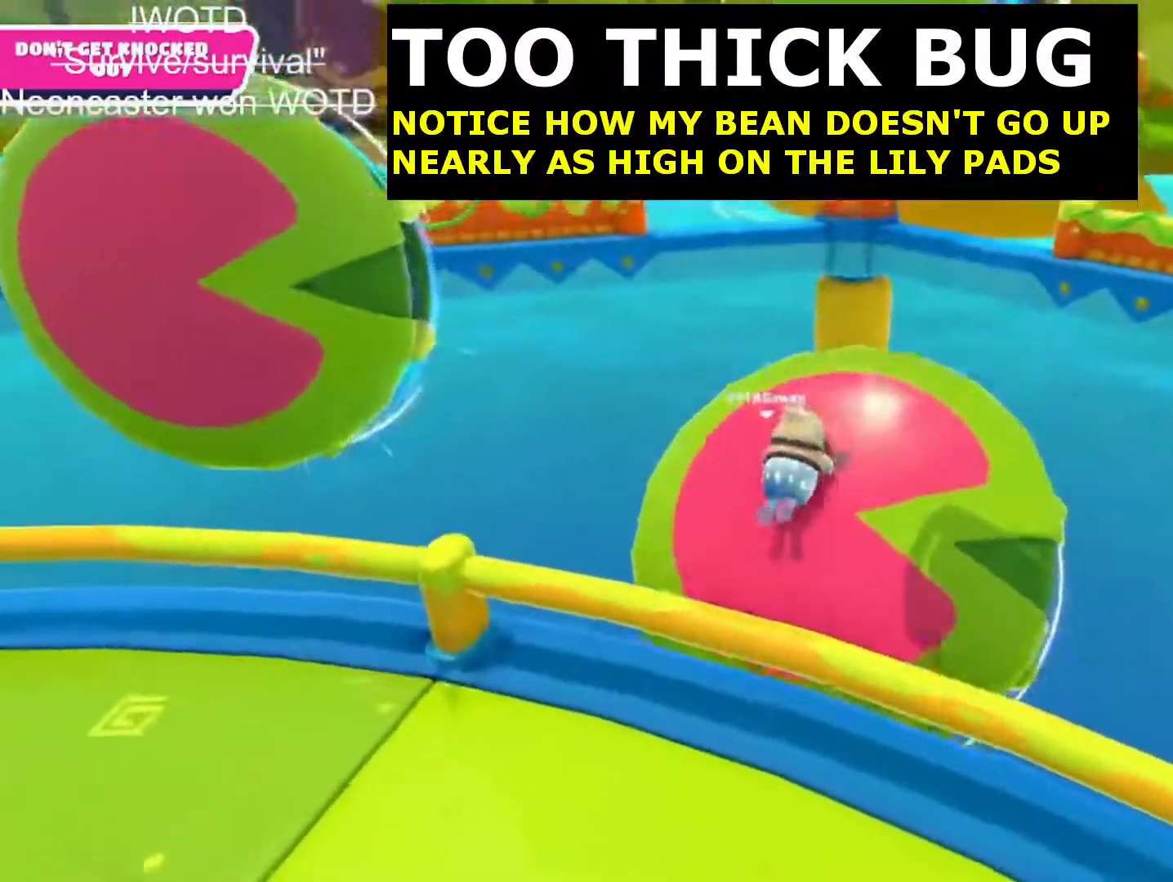
{"buttons": ["SQUARE"], "left_stick": "up", "right_stick": "center", "events": [[483, "SQUARE", "down"]]}
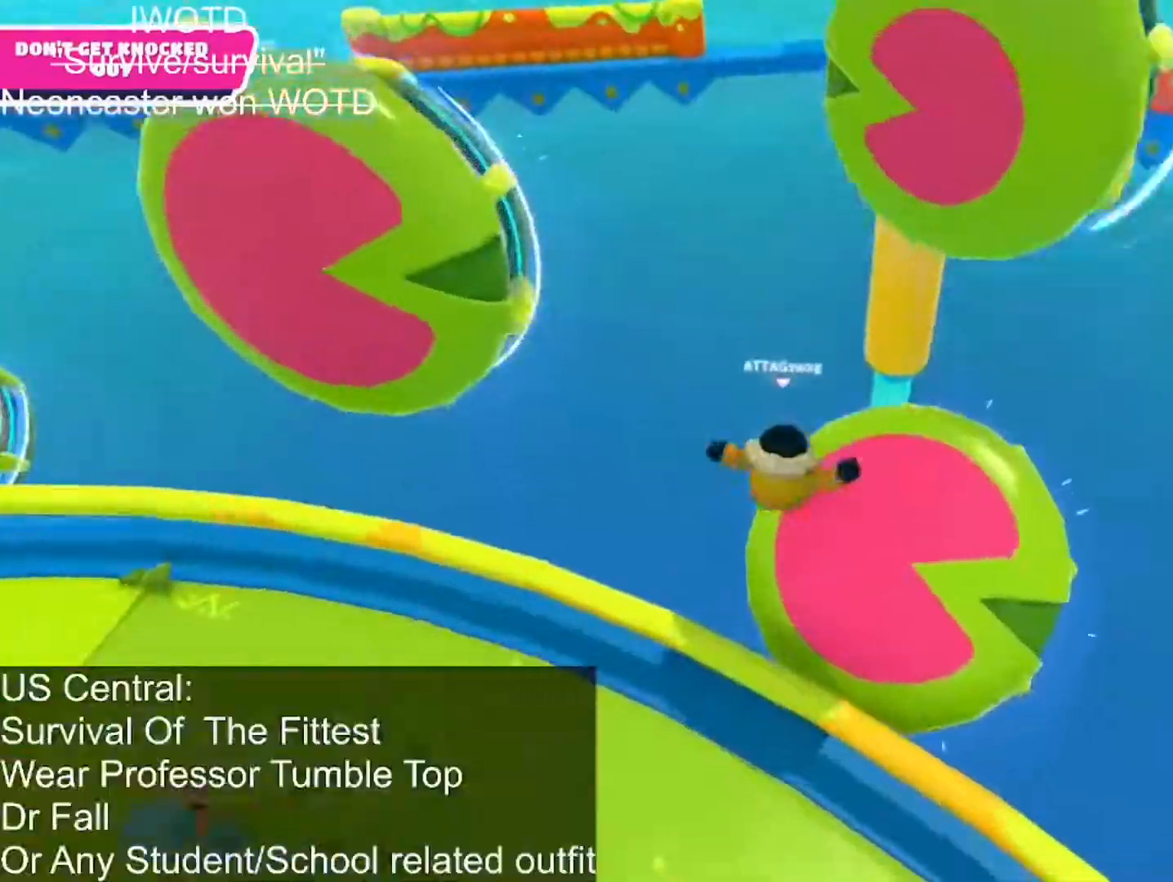
{"buttons": [], "left_stick": "up", "right_stick": "center", "events": [[233, "SQUARE", "up"]]}
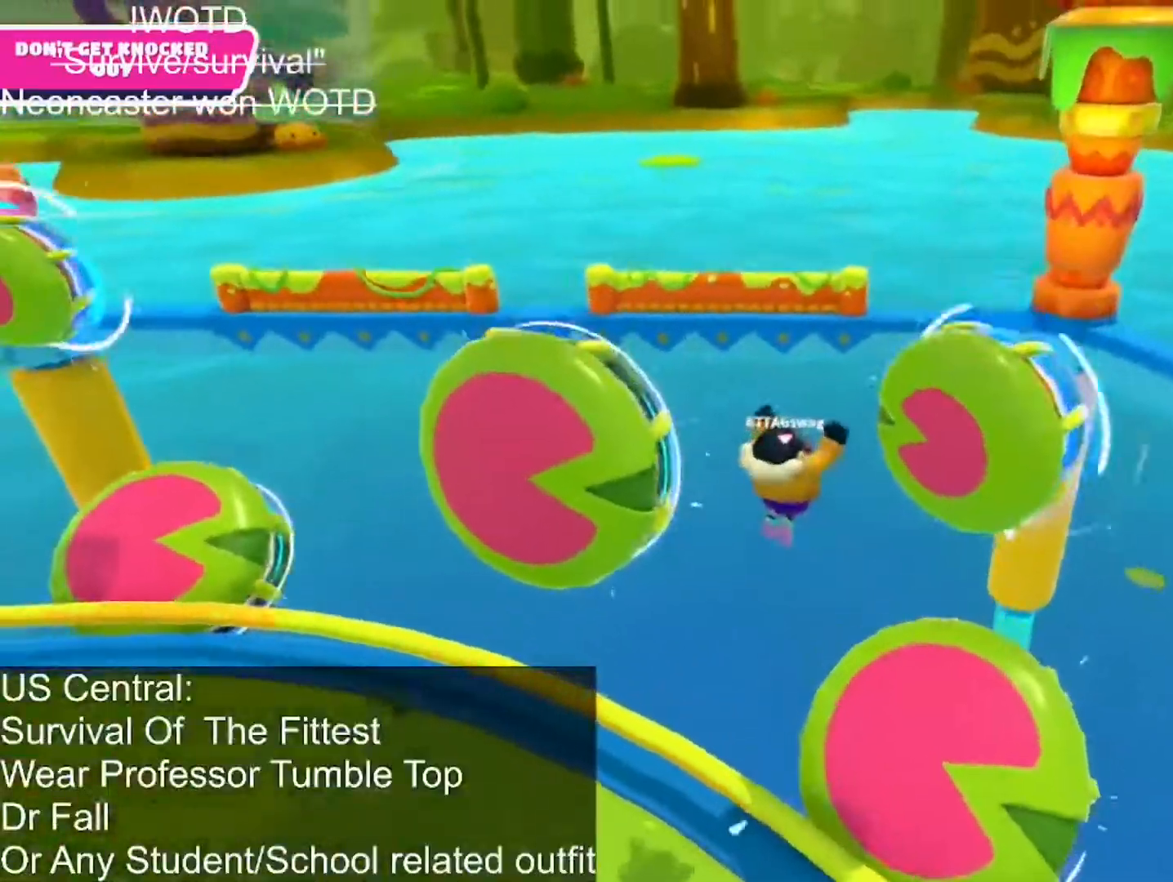
{"buttons": [], "left_stick": "up-right", "right_stick": "center", "events": [[333, "left_stick", "up-right"]]}
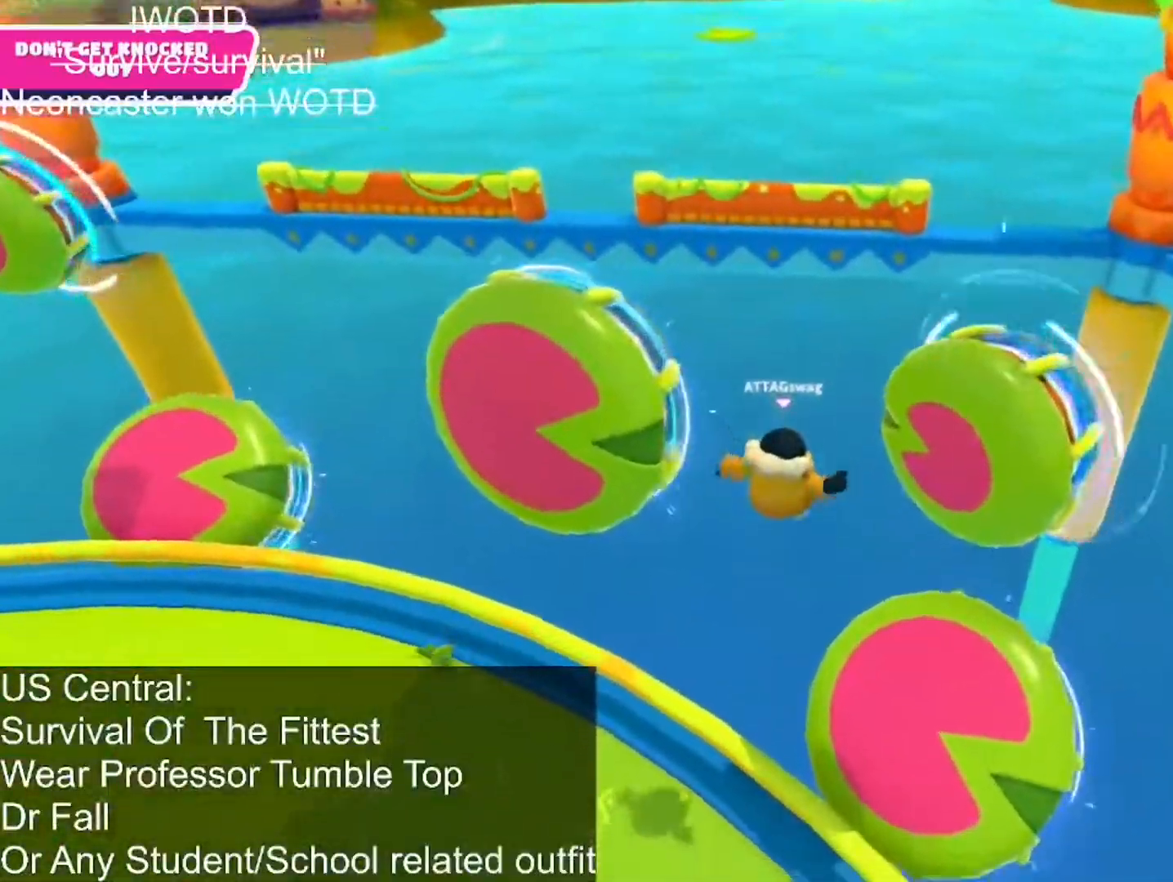
{"buttons": ["SQUARE"], "left_stick": "up-right", "right_stick": "center", "events": [[333, "SQUARE", "down"]]}
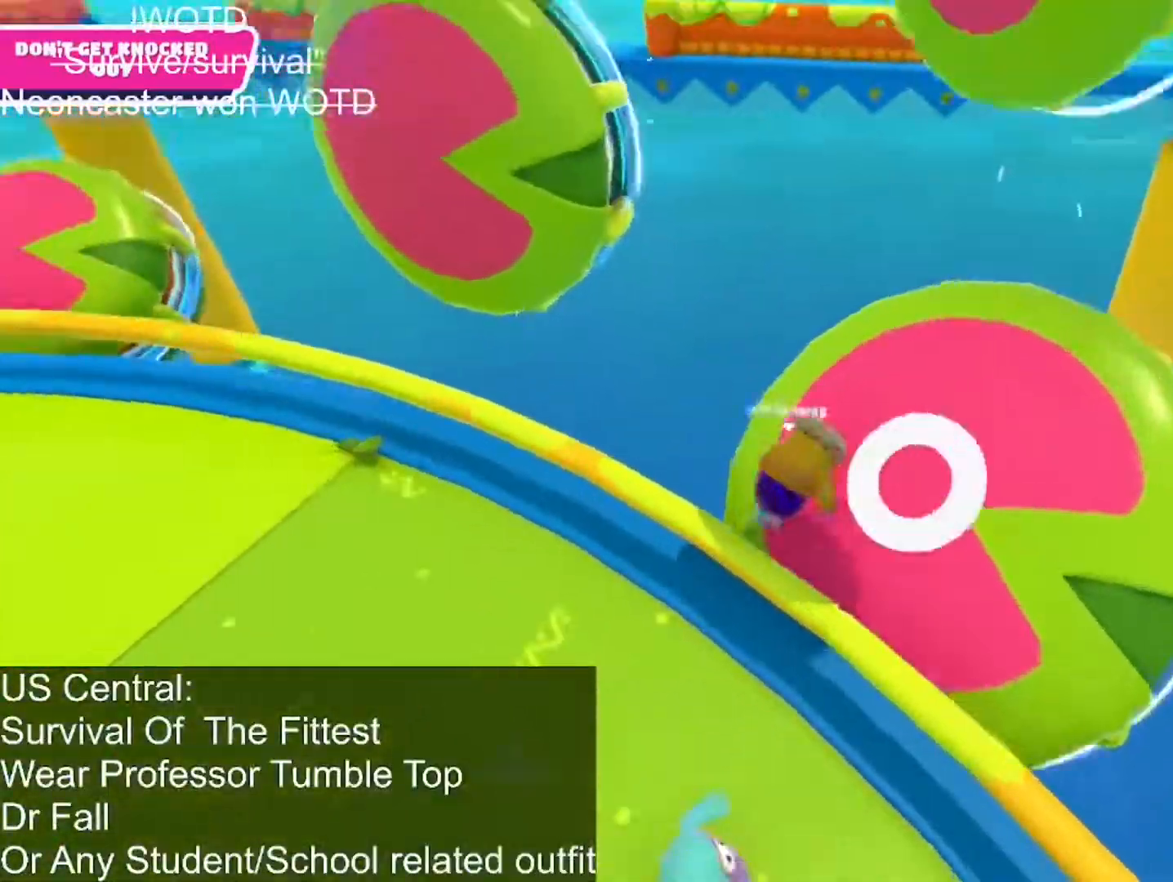
{"buttons": [], "left_stick": "center", "right_stick": "center", "events": [[50, "SQUARE", "up"], [450, "left_stick", "center"]]}
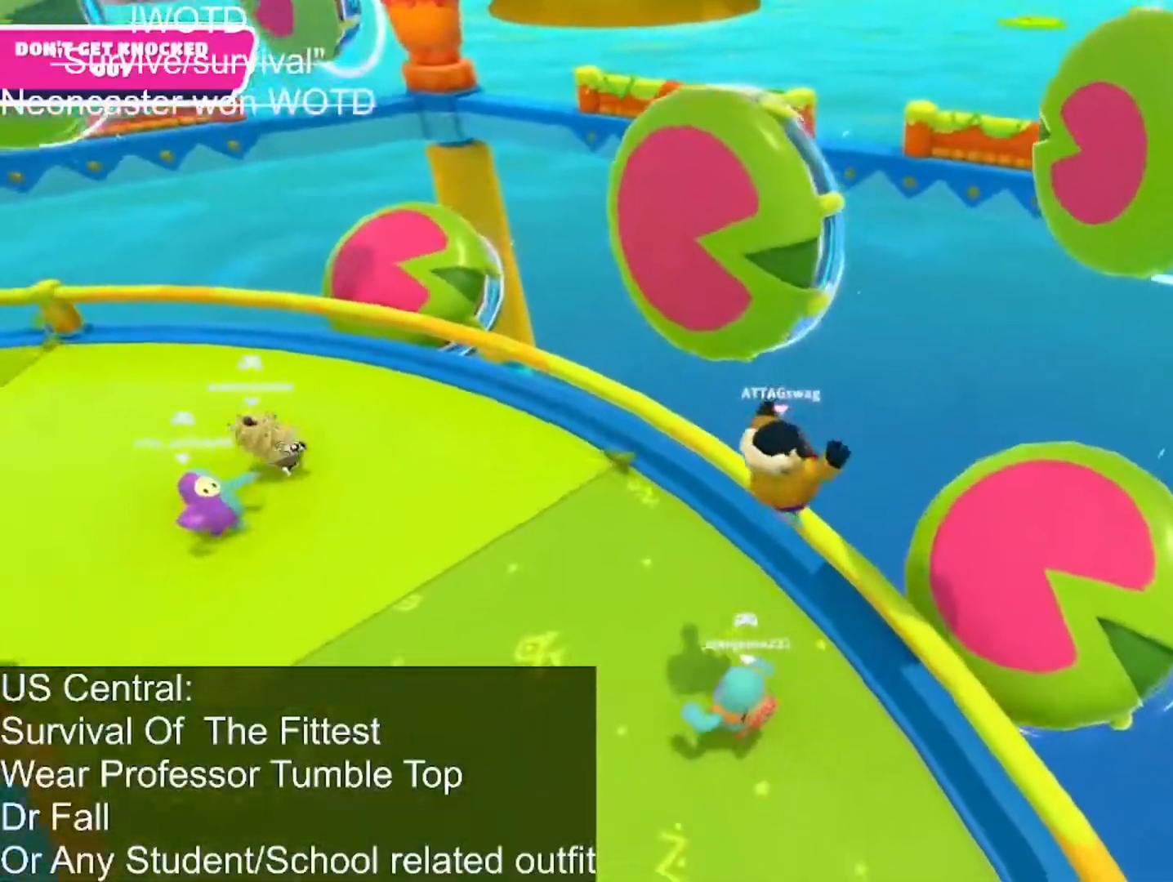
{"buttons": [], "left_stick": "down-left", "right_stick": "center", "events": [[50, "left_stick", "left"], [67, "right_stick", "right"], [133, "left_stick", "down-left"], [300, "right_stick", "center"]]}
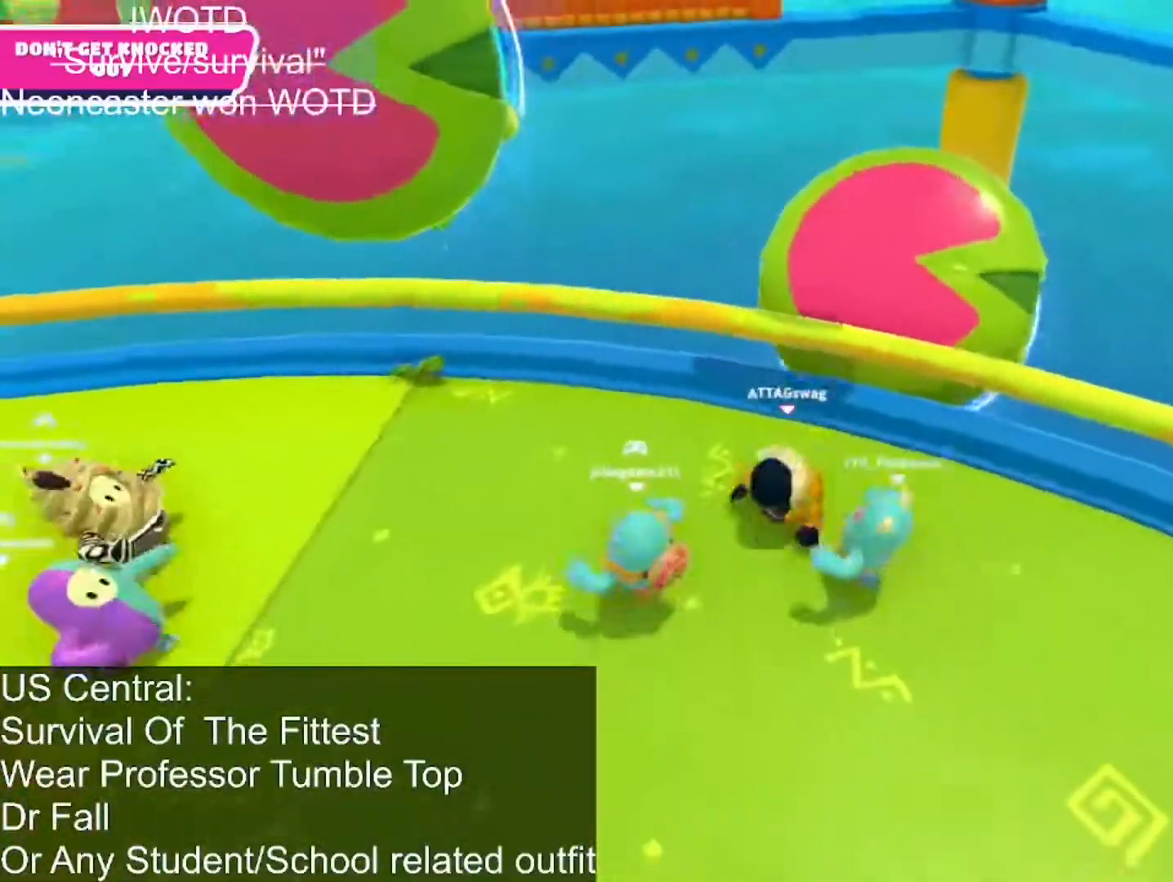
{"buttons": [], "left_stick": "up", "right_stick": "center", "events": [[117, "left_stick", "up-left"], [167, "left_stick", "up"]]}
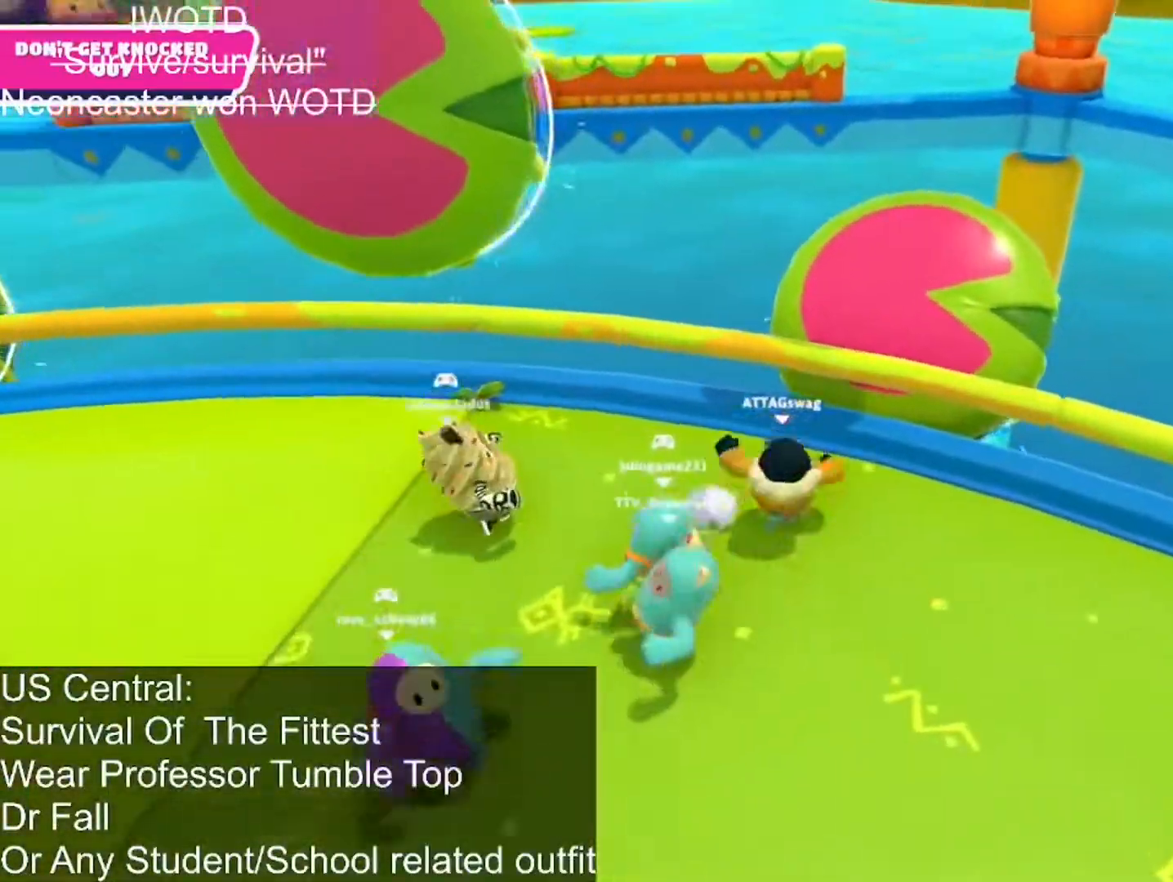
{"buttons": ["SQUARE"], "left_stick": "up", "right_stick": "center", "events": [[33, "CROSS", "down"], [250, "CROSS", "up"], [500, "SQUARE", "down"]]}
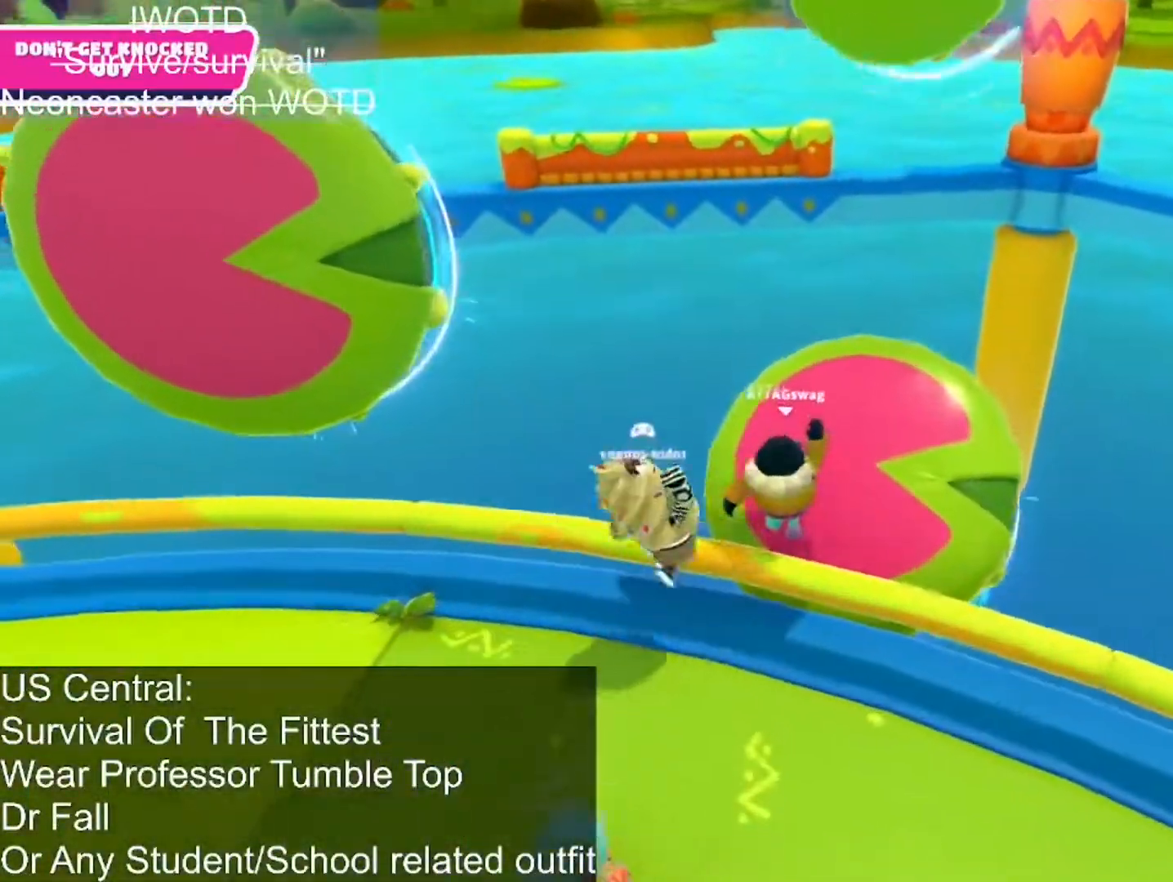
{"buttons": [], "left_stick": "up-right", "right_stick": "center", "events": [[233, "SQUARE", "up"], [500, "left_stick", "up-right"]]}
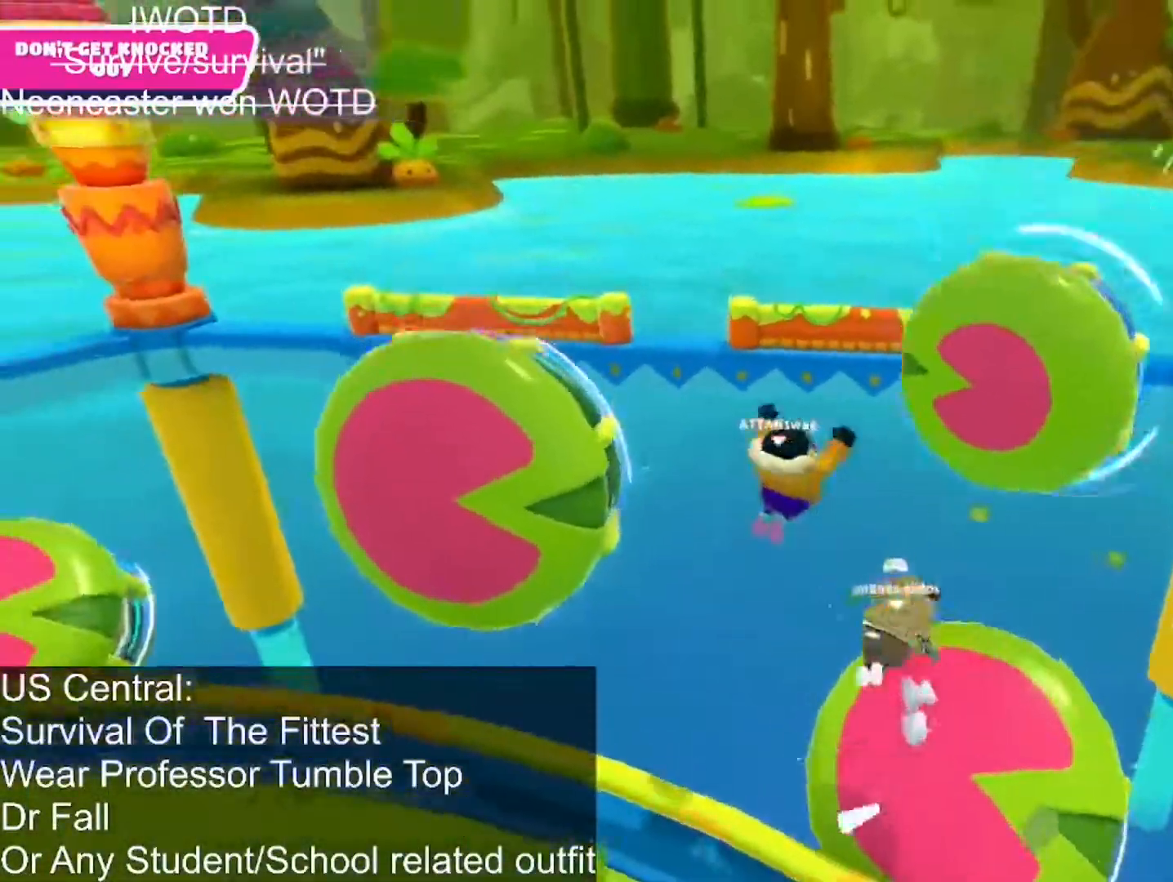
{"buttons": [], "left_stick": "up-right", "right_stick": "center", "events": [[100, "left_stick", "right"], [483, "left_stick", "up-right"]]}
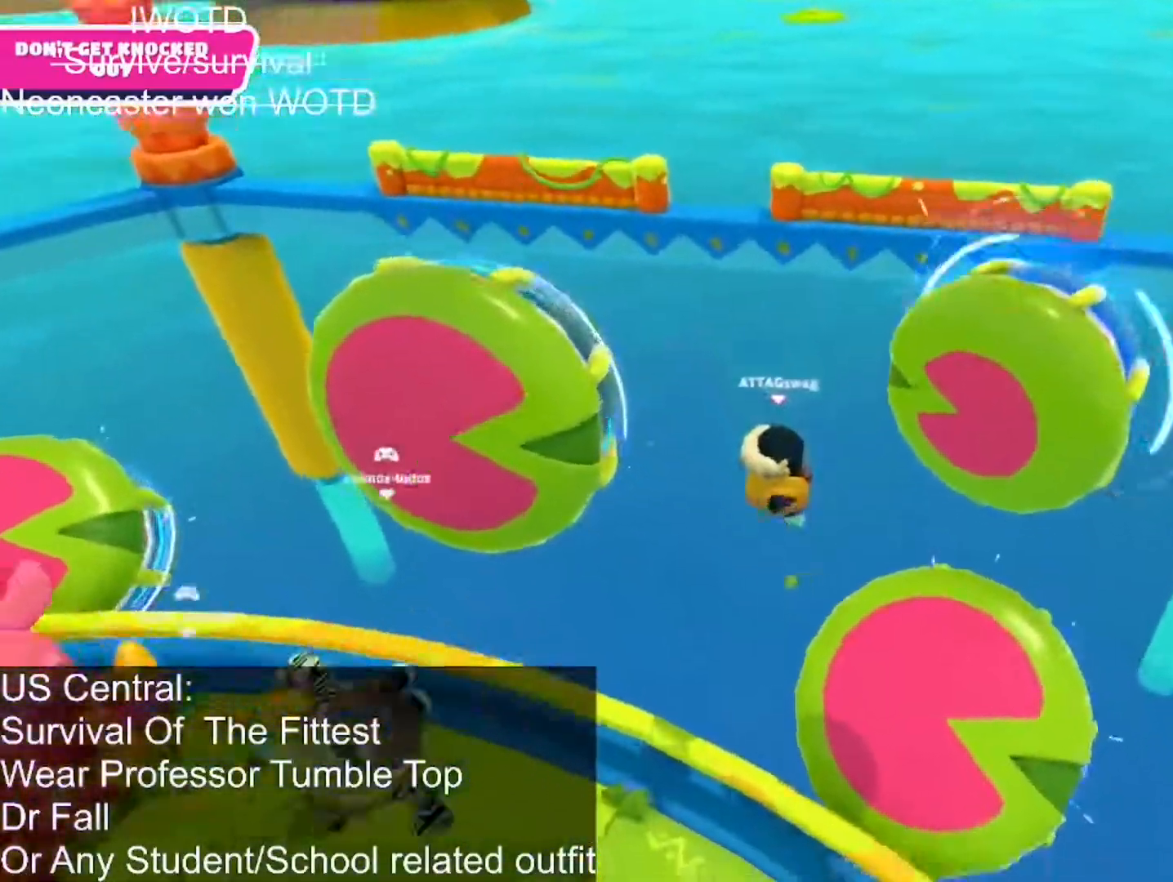
{"buttons": [], "left_stick": "up-left", "right_stick": "center", "events": [[100, "left_stick", "up-left"], [100, "right_stick", "right"], [483, "right_stick", "center"]]}
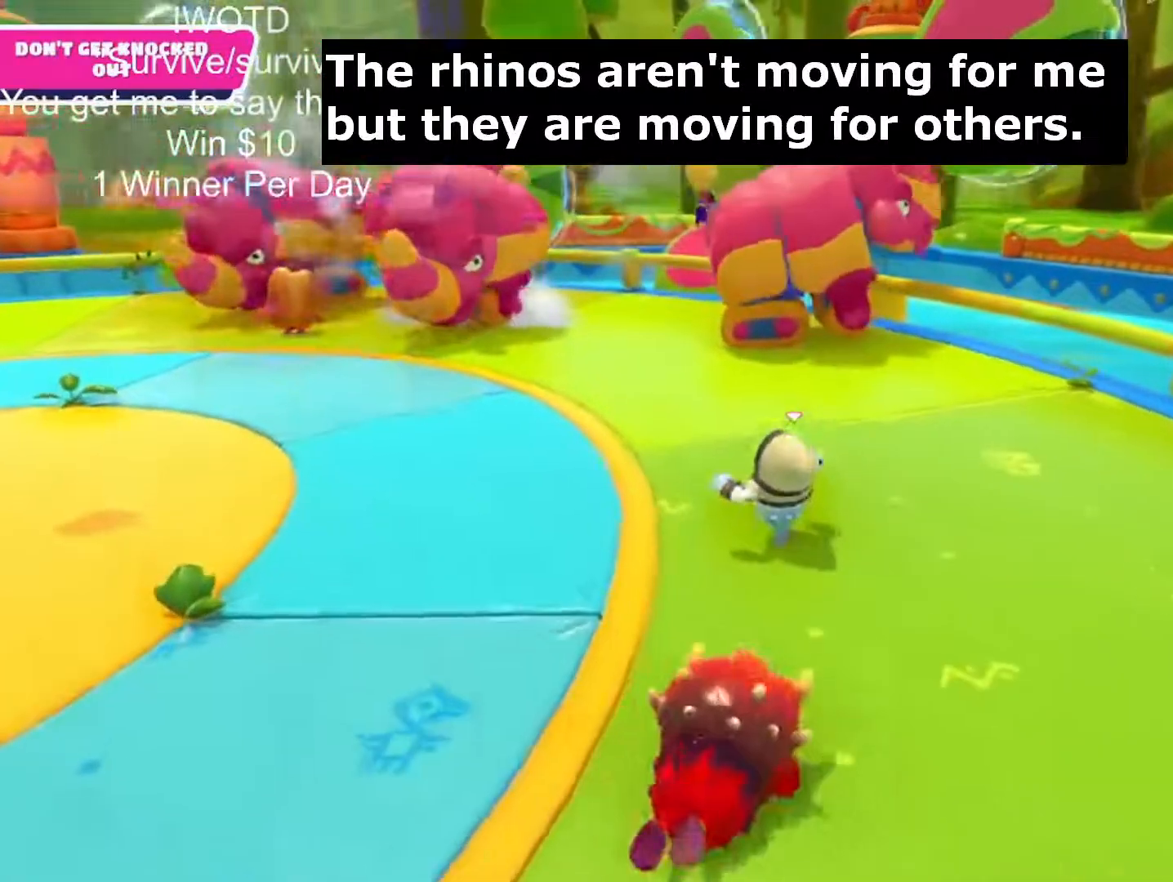
{"buttons": [], "left_stick": "up", "right_stick": "down", "events": [[83, "left_stick", "up"], [317, "right_stick", "down"]]}
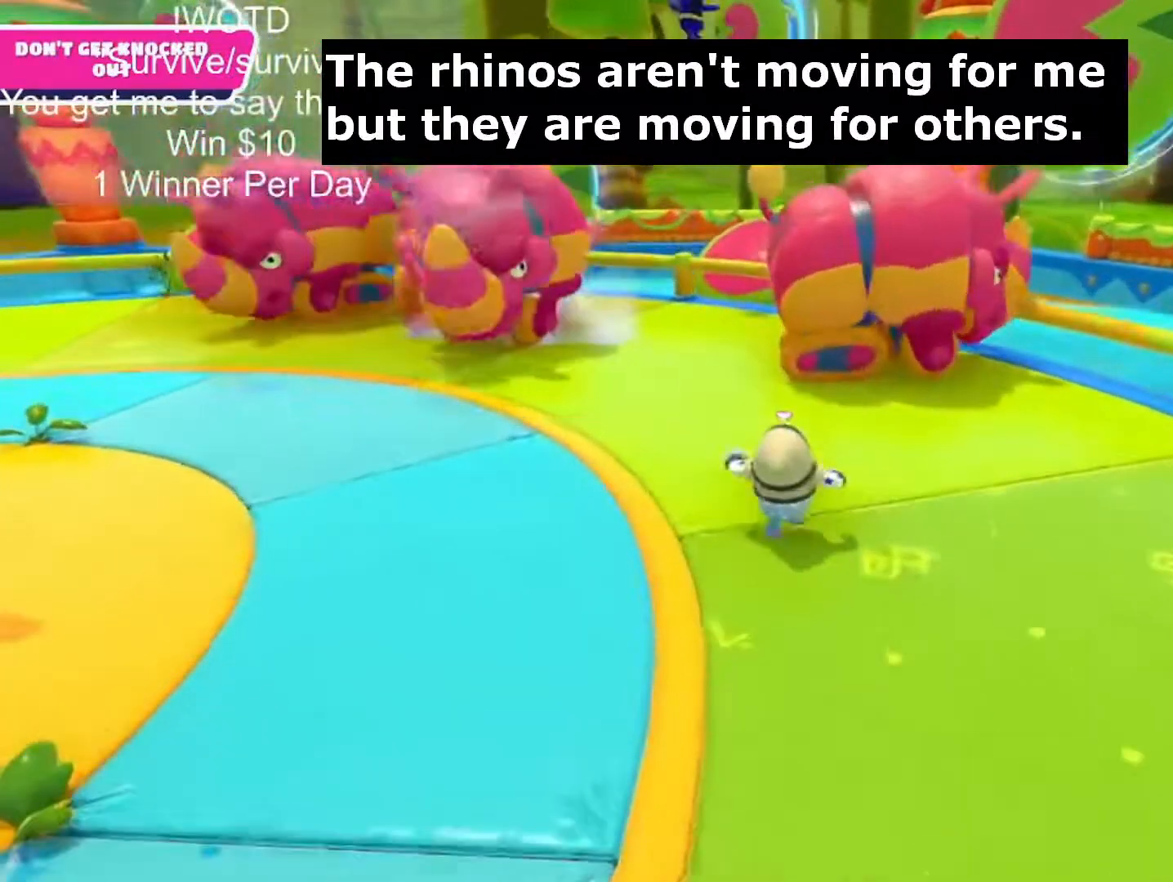
{"buttons": [], "left_stick": "center", "right_stick": "center", "events": [[33, "right_stick", "center"], [117, "left_stick", "center"]]}
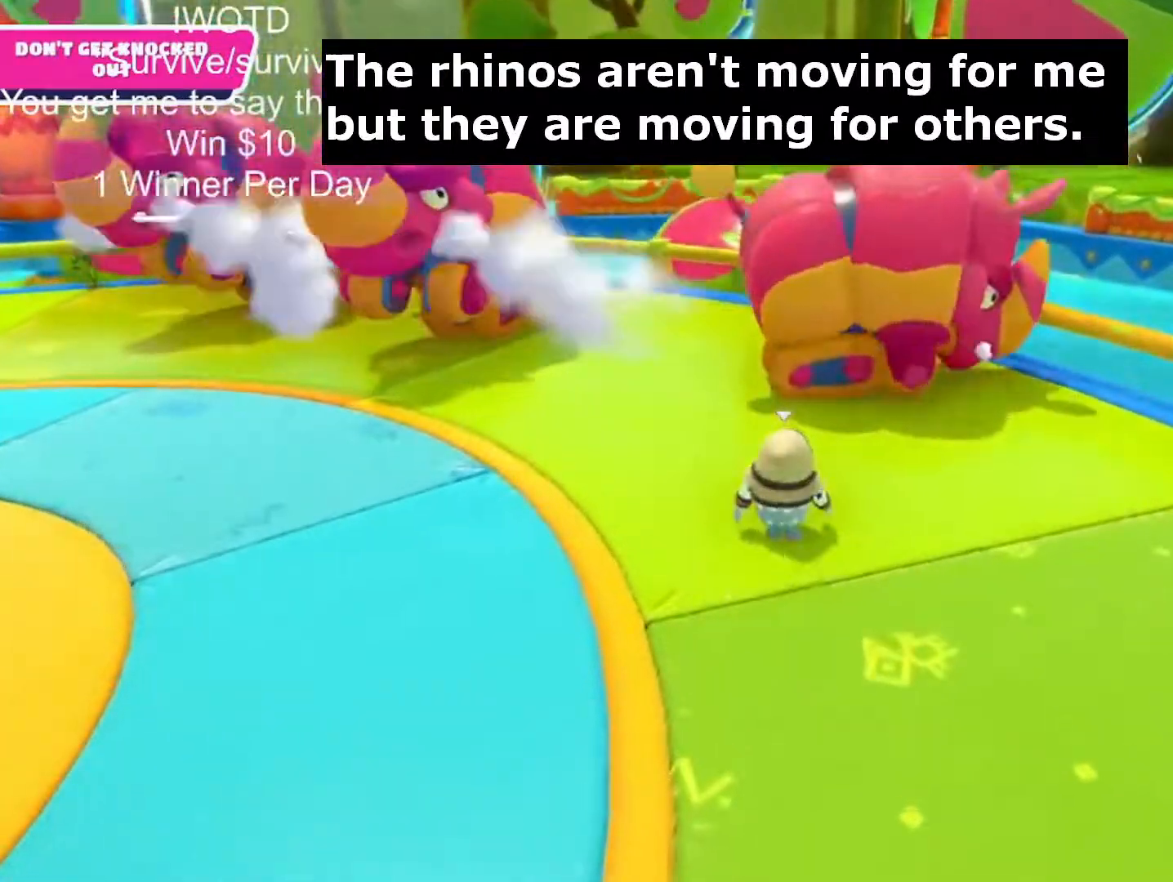
{"buttons": ["R2"], "left_stick": "center", "right_stick": "center", "events": [[33, "R2", "down"], [317, "R1", "down"], [417, "R1", "up"]]}
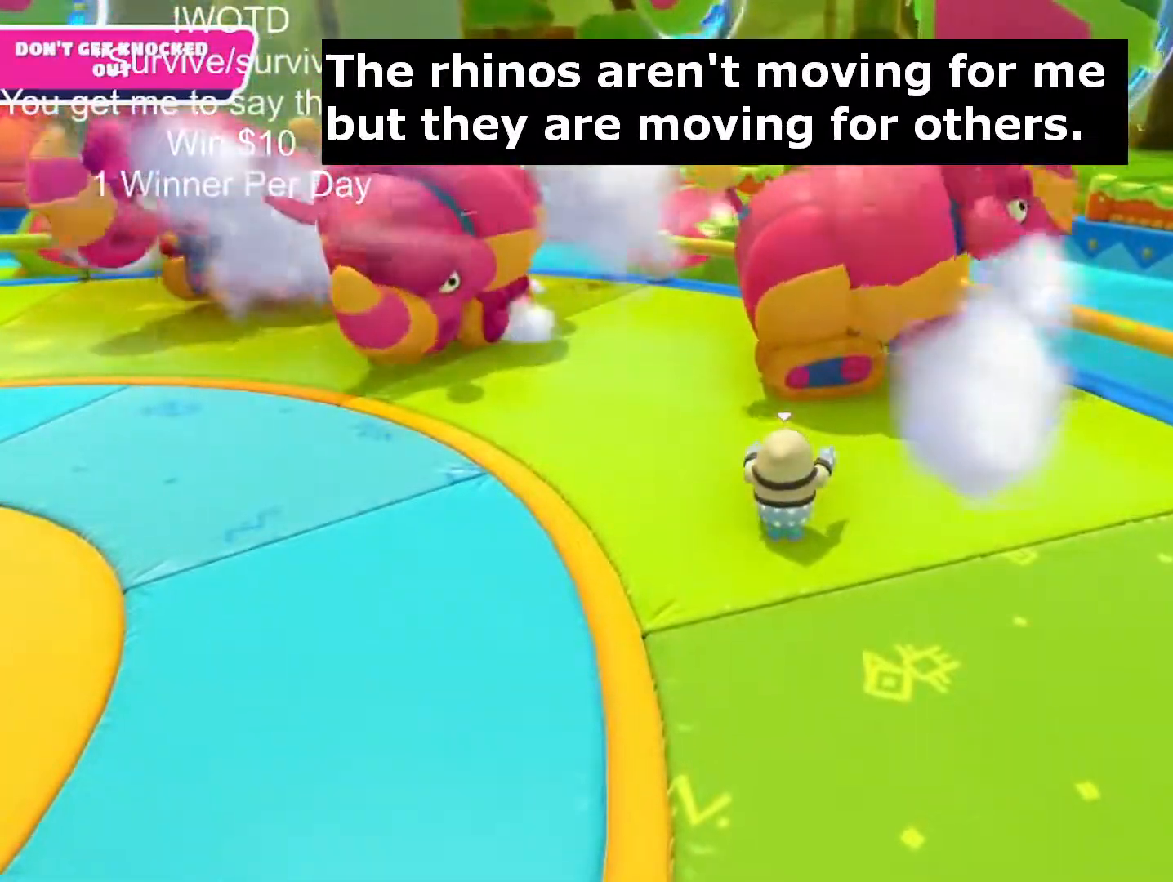
{"buttons": [], "left_stick": "center", "right_stick": "center"}